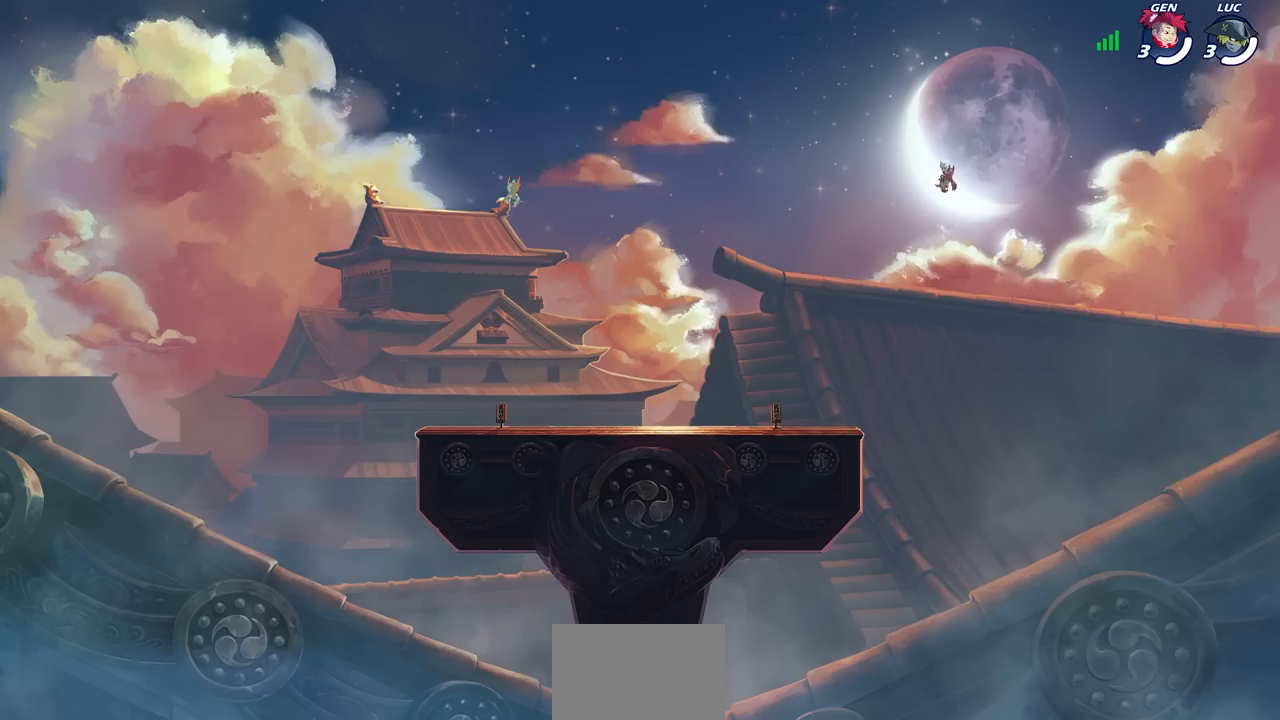
Gameplay with a controller (PlayStation layout); each line is a JSON object with the inputs held at the frame after it. "events" lists button and stick changes between this image and that frame as [ms after this image, input, new state], when the widget could be followed in between.
{"buttons": [], "left_stick": "center", "right_stick": "center", "events": [[433, "left_stick", "right"], [483, "left_stick", "center"]]}
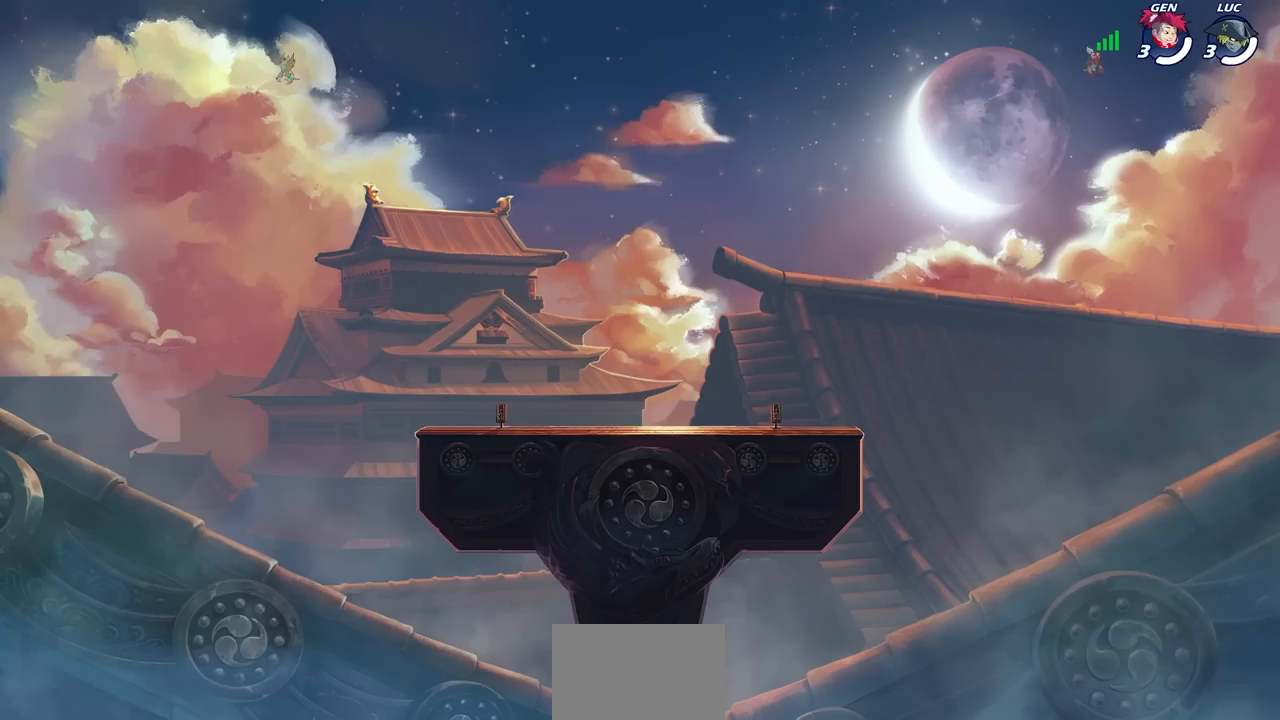
{"buttons": [], "left_stick": "center", "right_stick": "center", "events": []}
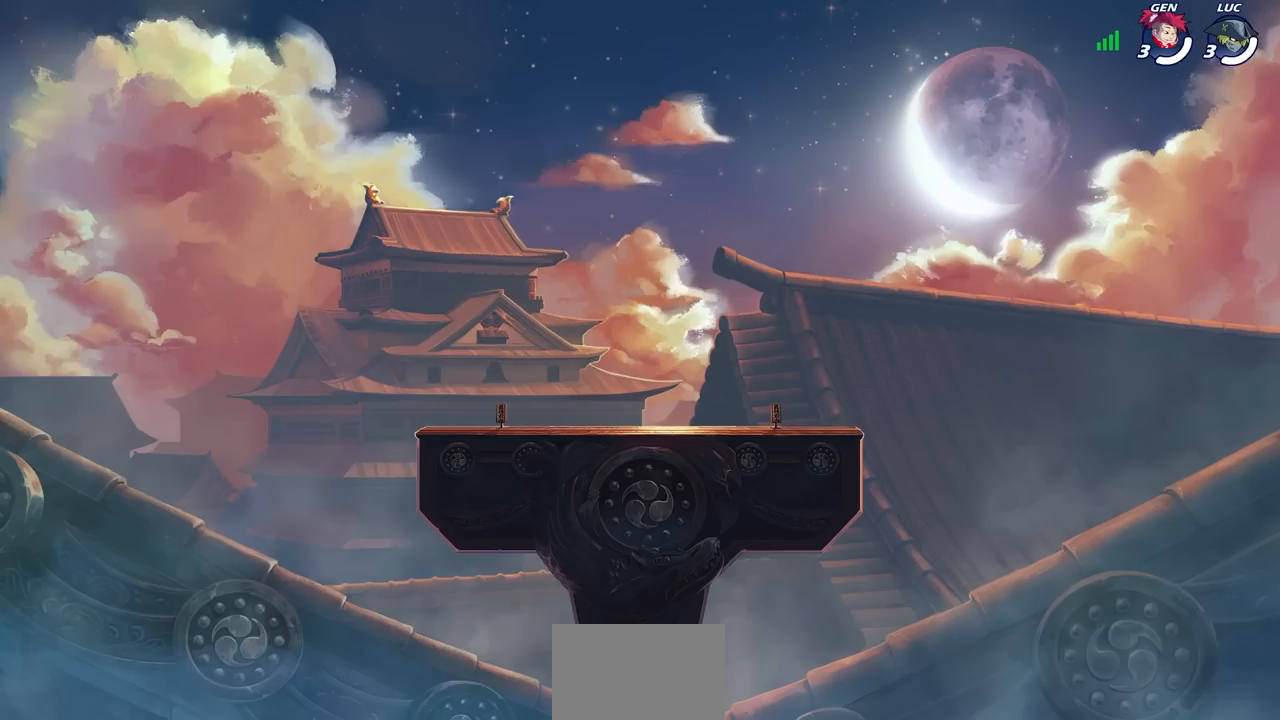
{"buttons": ["SELECT"], "left_stick": "center", "right_stick": "center", "events": [[50, "SELECT", "down"]]}
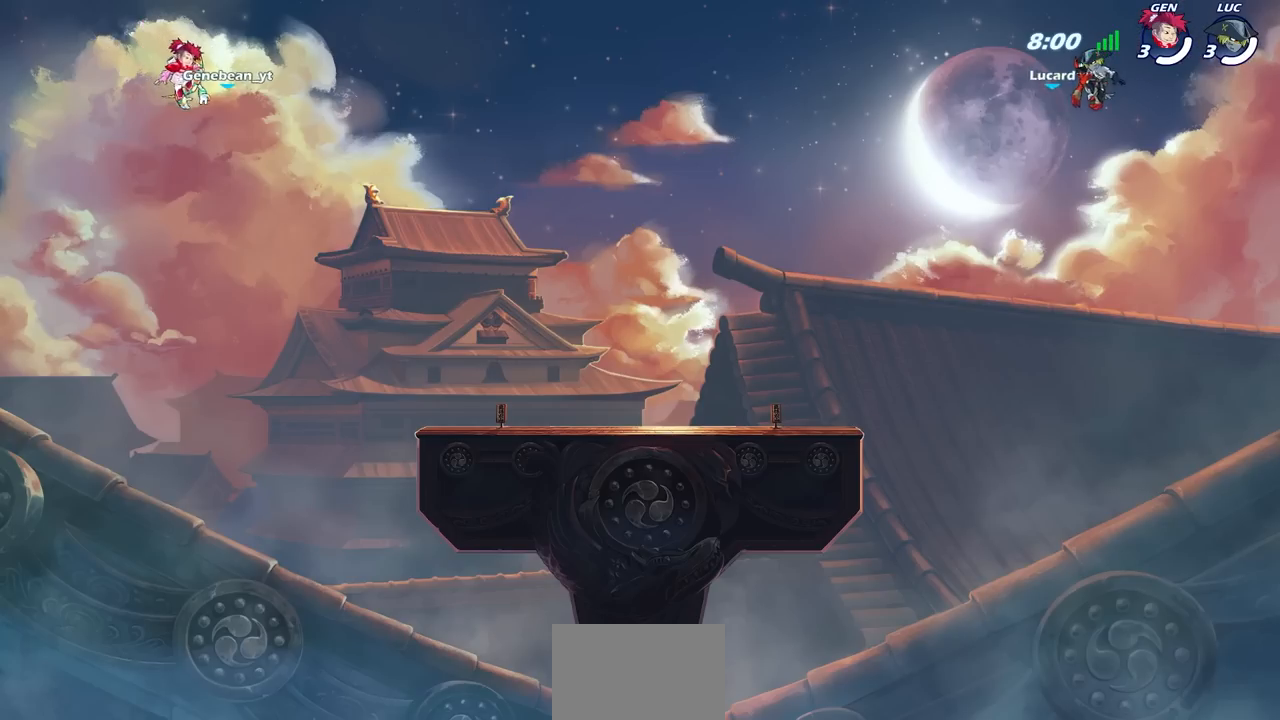
{"buttons": ["SELECT"], "left_stick": "center", "right_stick": "center", "events": []}
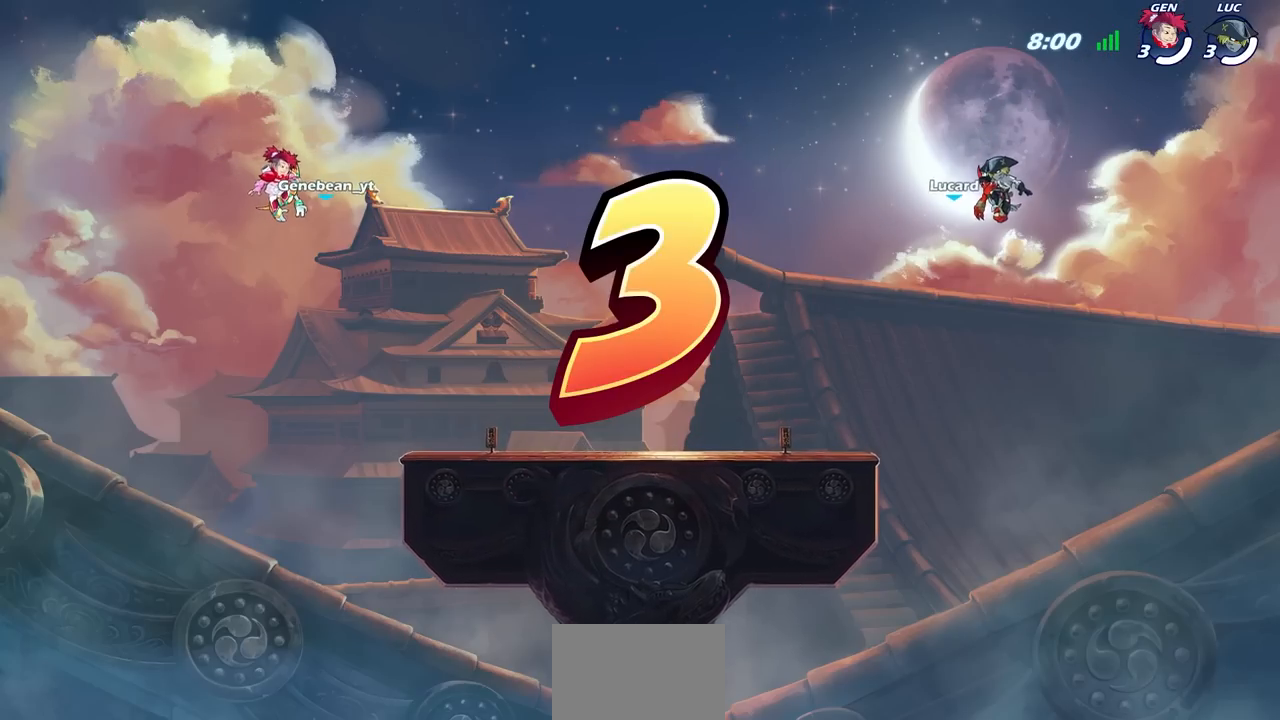
{"buttons": [], "left_stick": "center", "right_stick": "center", "events": [[417, "SELECT", "up"]]}
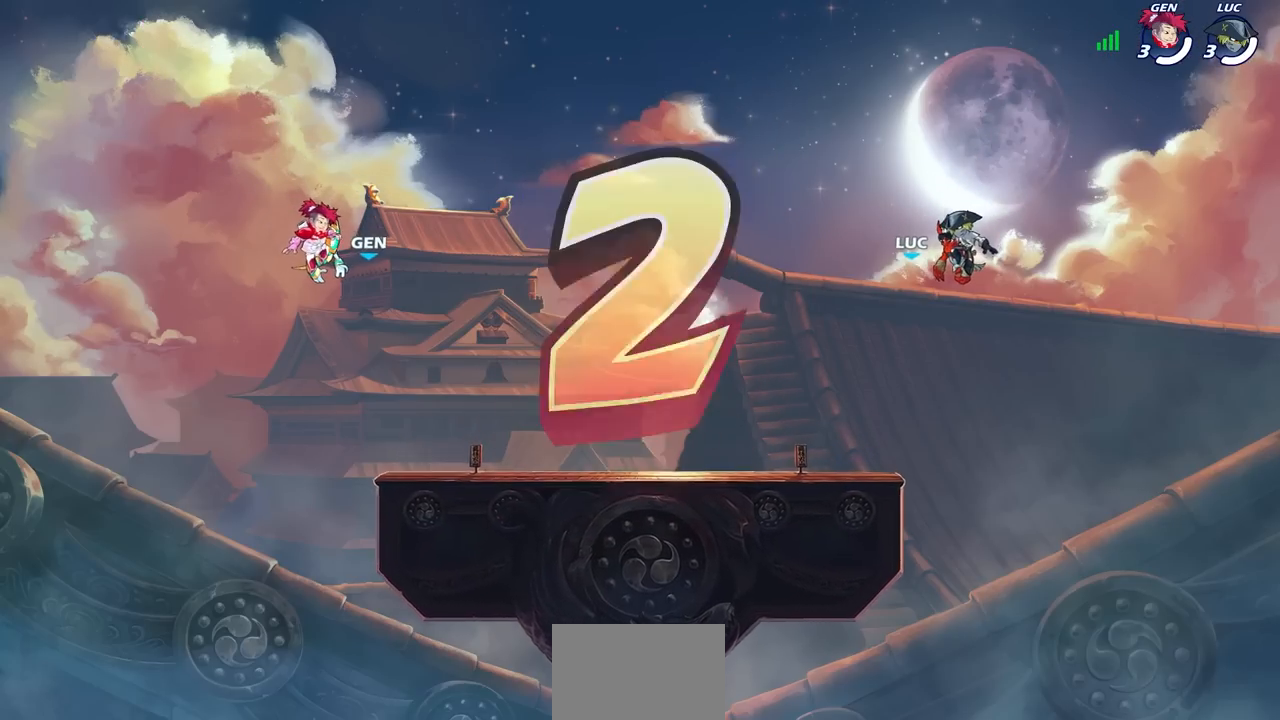
{"buttons": ["SELECT"], "left_stick": "center", "right_stick": "center", "events": [[183, "SELECT", "down"]]}
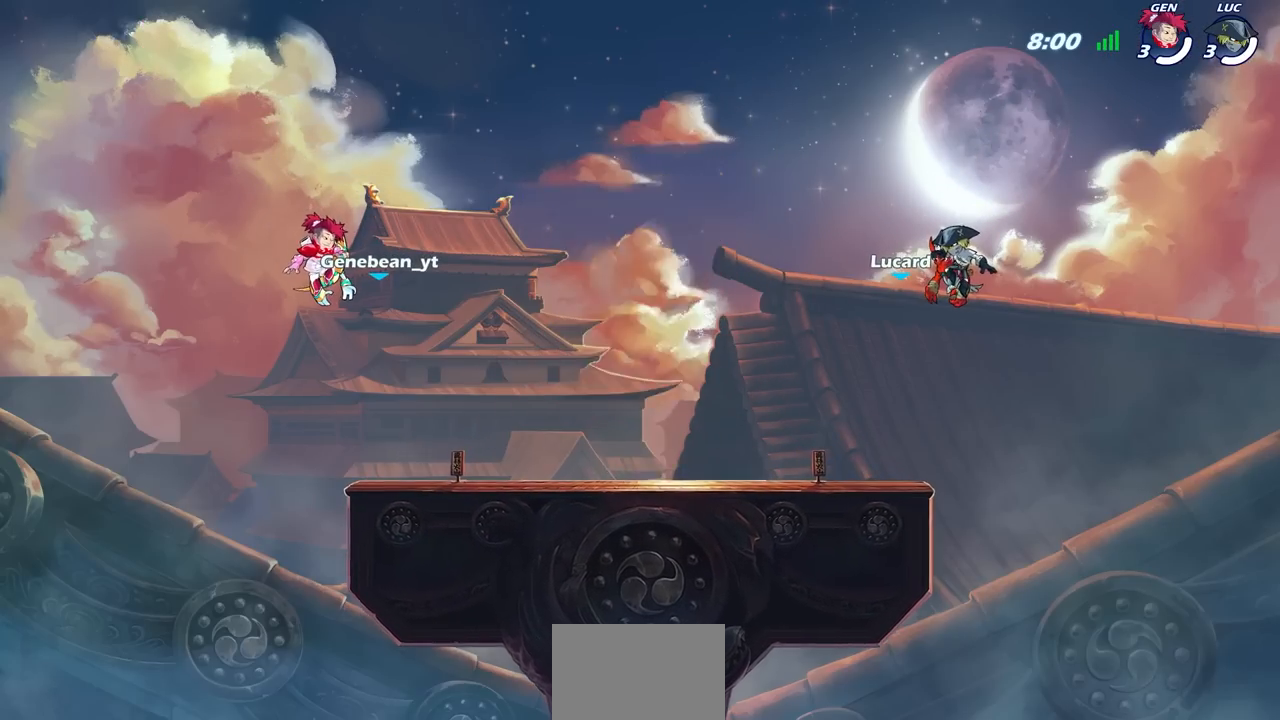
{"buttons": ["SELECT"], "left_stick": "center", "right_stick": "center", "events": []}
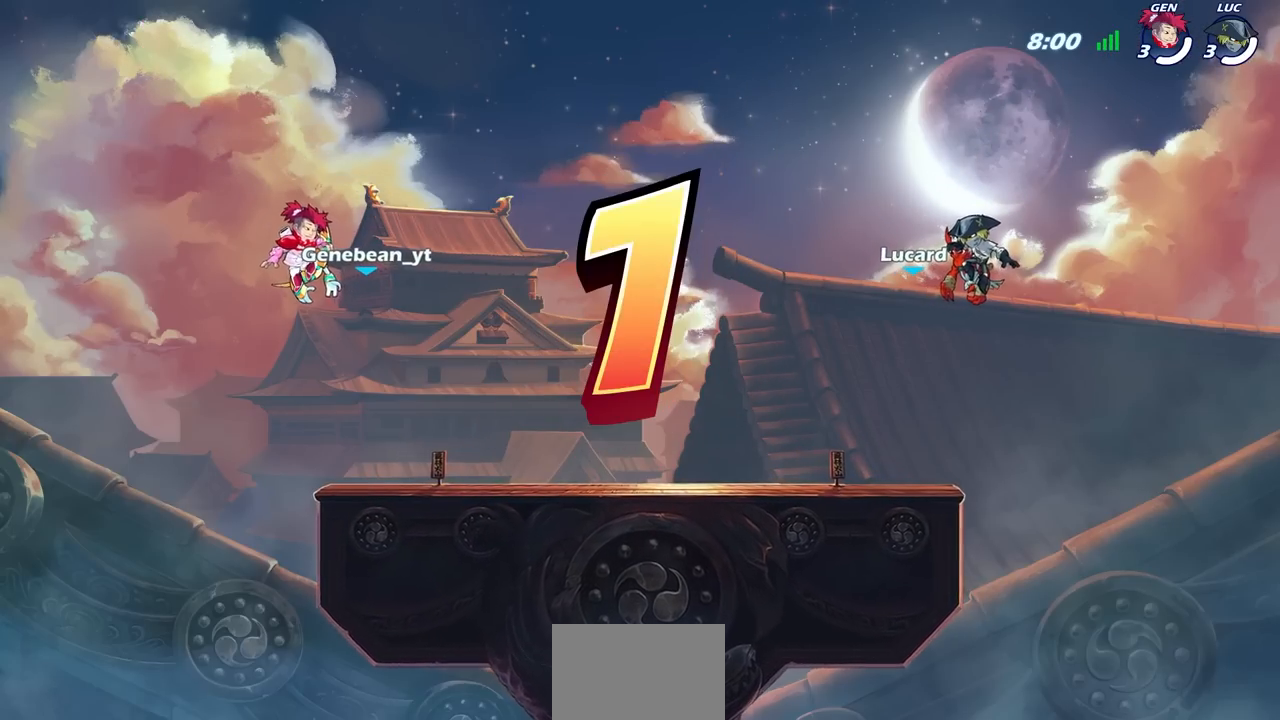
{"buttons": ["SELECT"], "left_stick": "center", "right_stick": "center", "events": []}
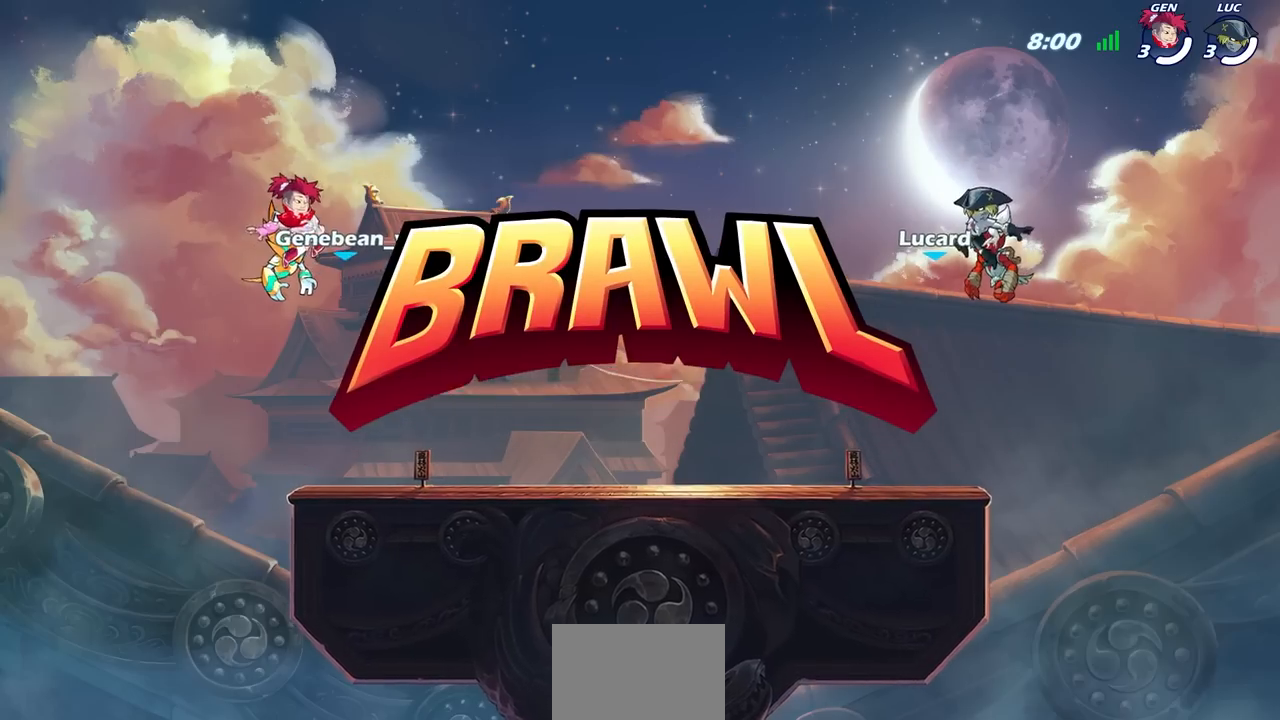
{"buttons": ["SELECT"], "left_stick": "center", "right_stick": "center", "events": []}
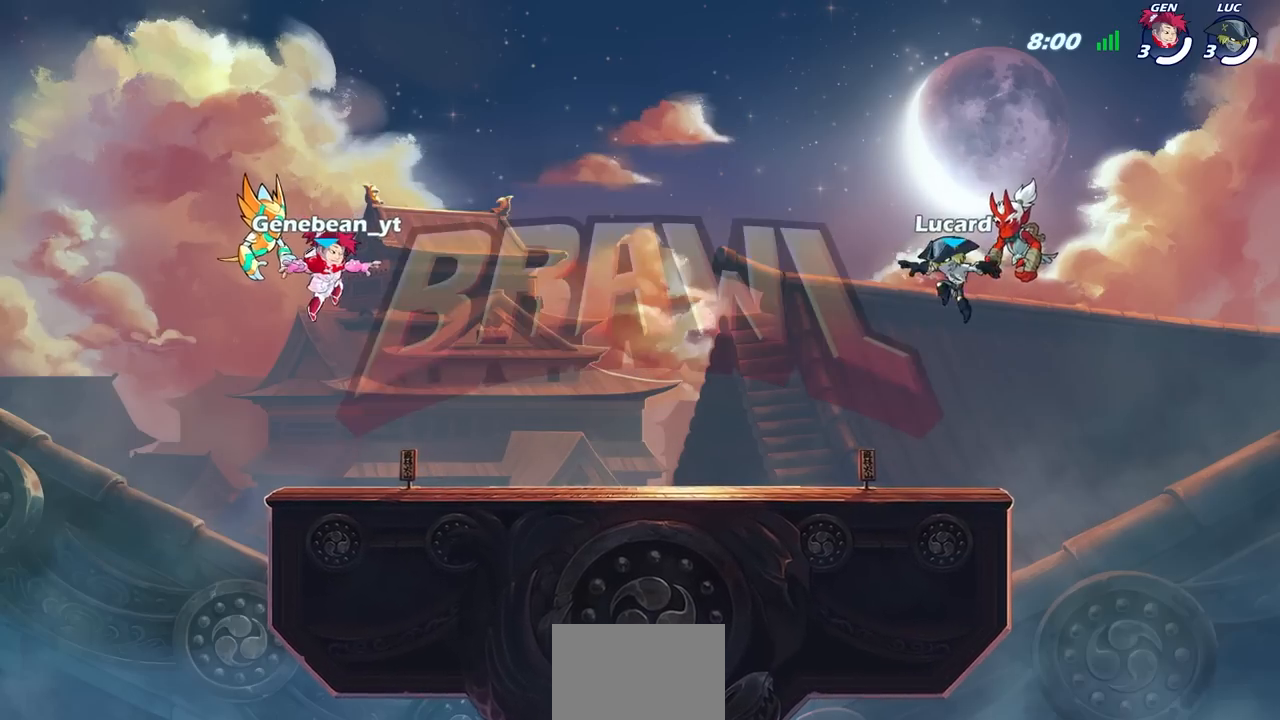
{"buttons": ["SELECT"], "left_stick": "center", "right_stick": "center", "events": []}
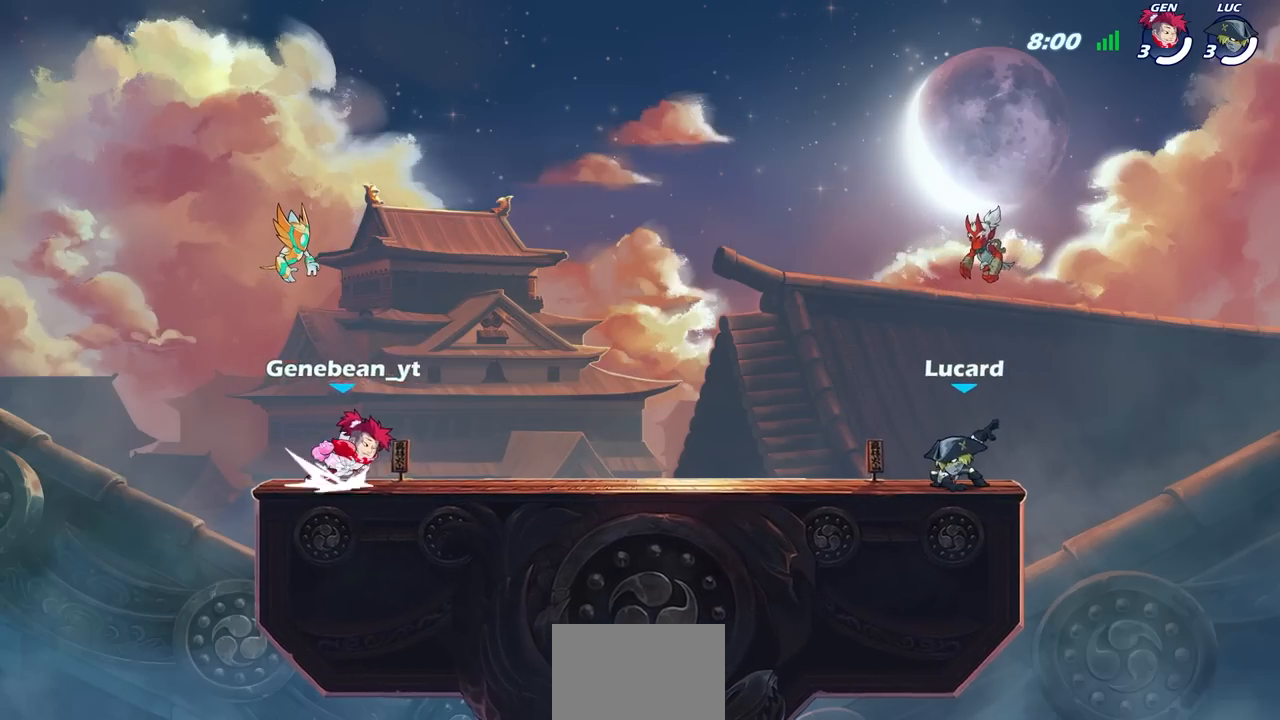
{"buttons": [], "left_stick": "center", "right_stick": "center", "events": [[417, "SELECT", "up"]]}
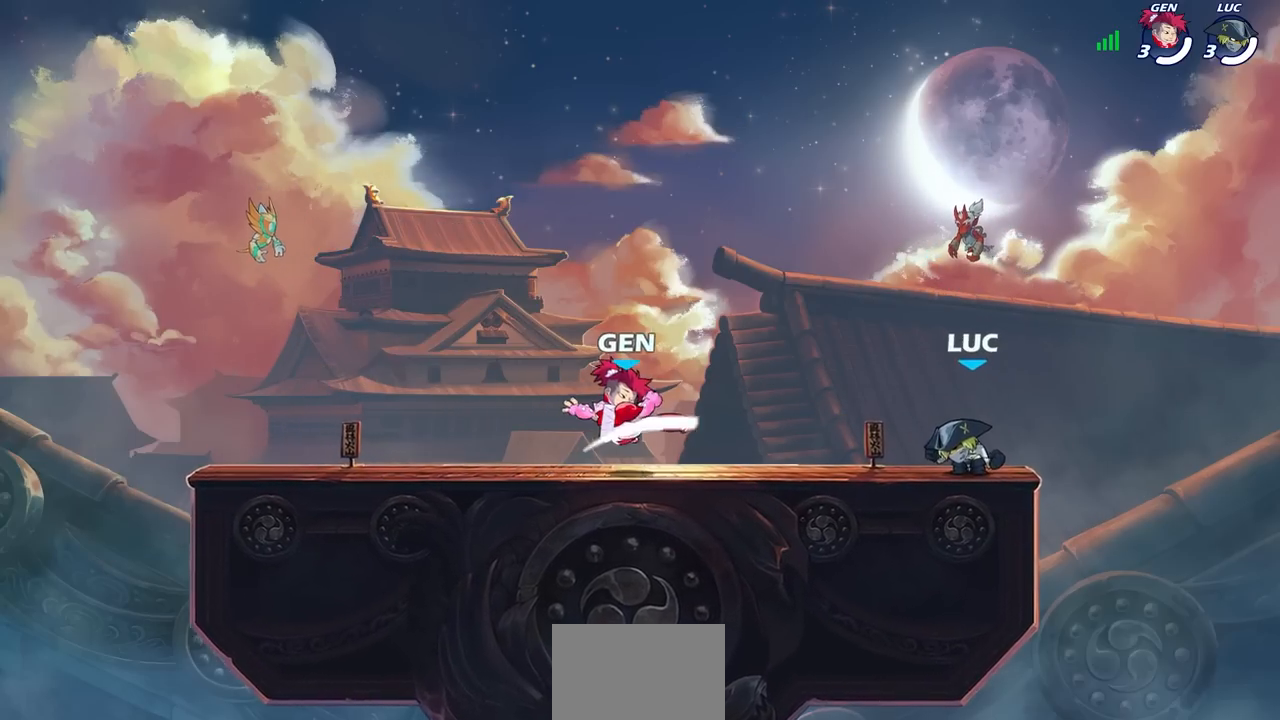
{"buttons": [], "left_stick": "center", "right_stick": "center", "events": []}
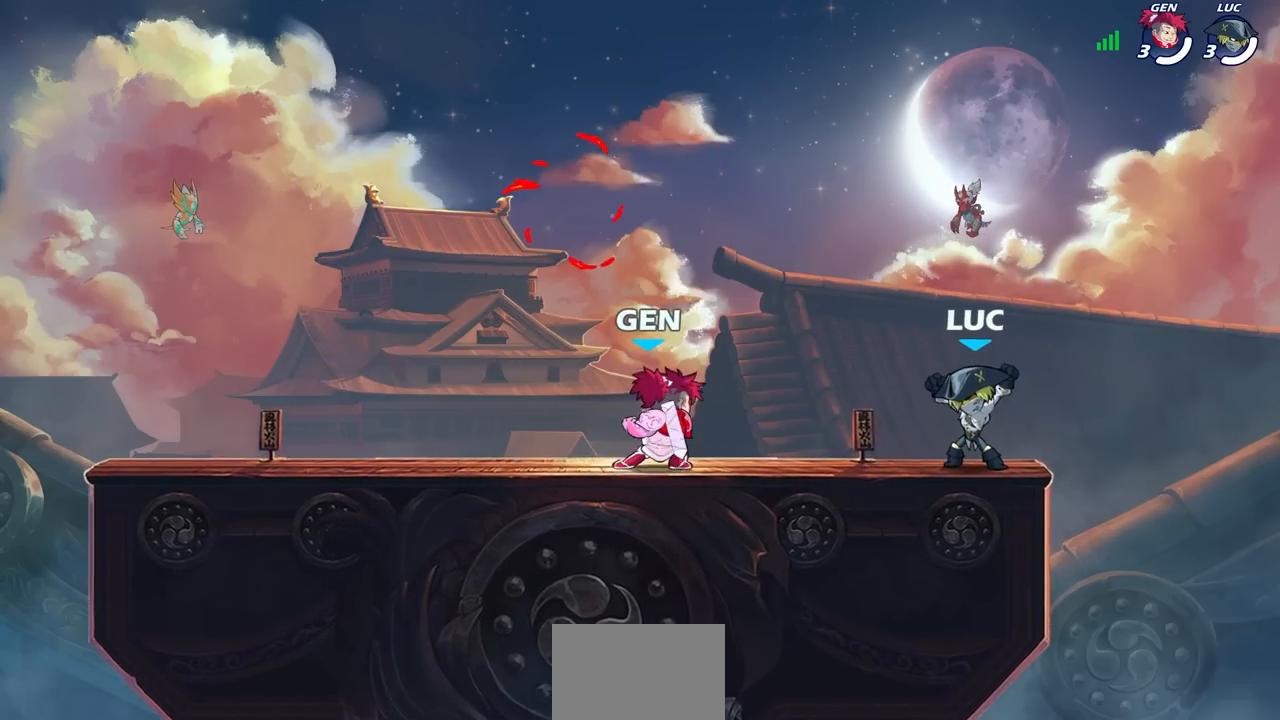
{"buttons": [], "left_stick": "left", "right_stick": "center", "events": [[200, "left_stick", "left"], [333, "R2", "down"], [383, "CROSS", "down"], [500, "CROSS", "up"], [500, "R2", "up"]]}
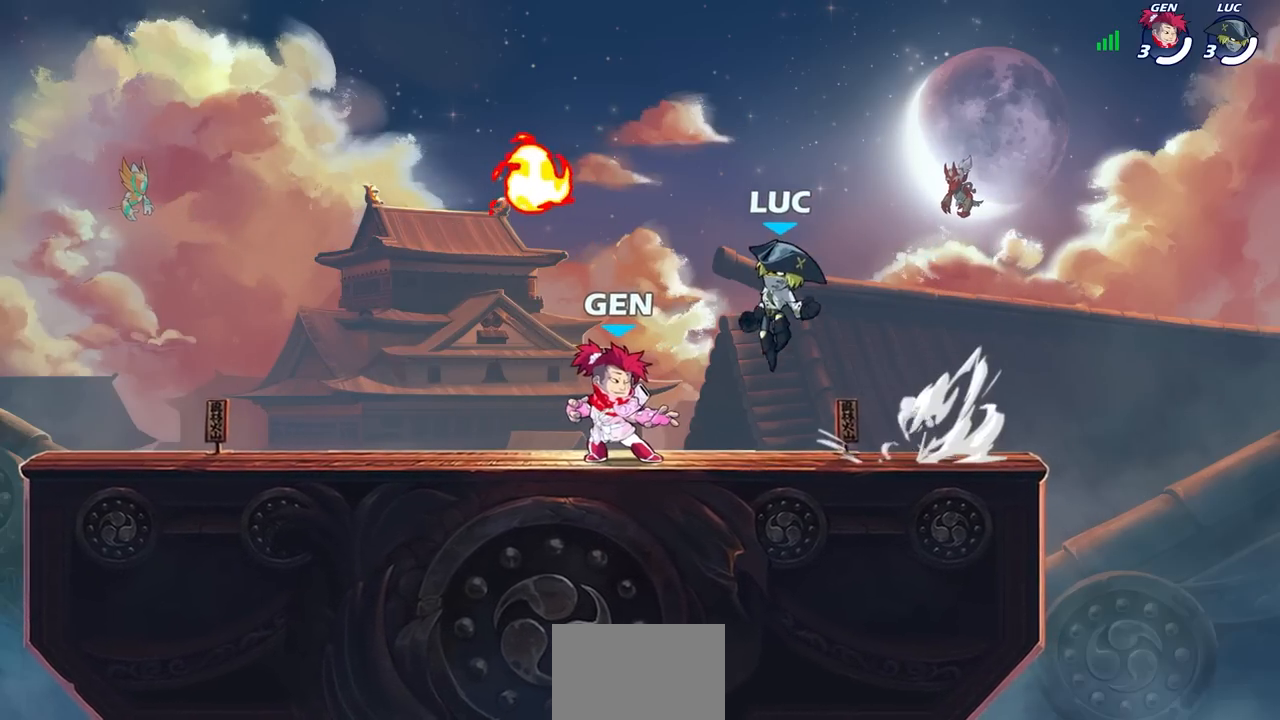
{"buttons": [], "left_stick": "up-left", "right_stick": "center", "events": [[50, "left_stick", "down-left"], [200, "CROSS", "down"], [217, "R1", "down"], [300, "left_stick", "up-left"], [317, "CROSS", "up"], [317, "R1", "up"], [350, "left_stick", "up-right"], [400, "CROSS", "down"], [483, "left_stick", "up-left"], [500, "CROSS", "up"]]}
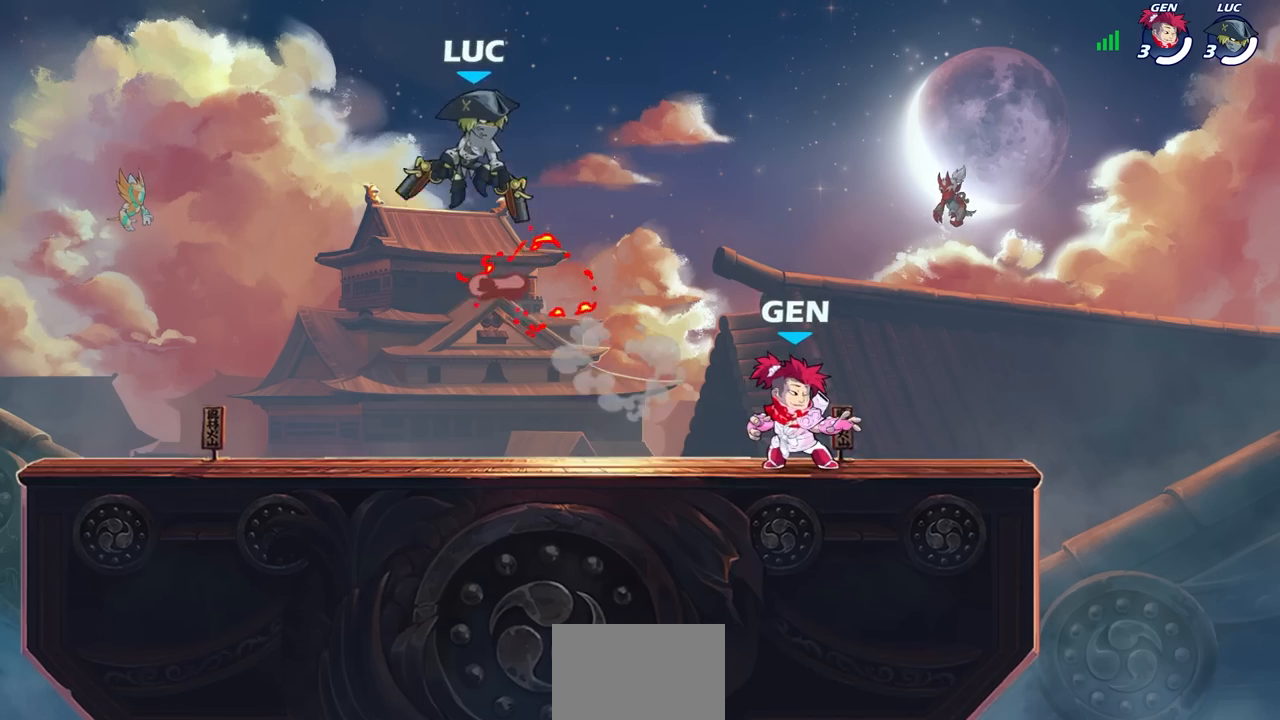
{"buttons": [], "left_stick": "down-right", "right_stick": "center", "events": [[33, "left_stick", "left"], [150, "left_stick", "down-left"], [483, "left_stick", "down-right"]]}
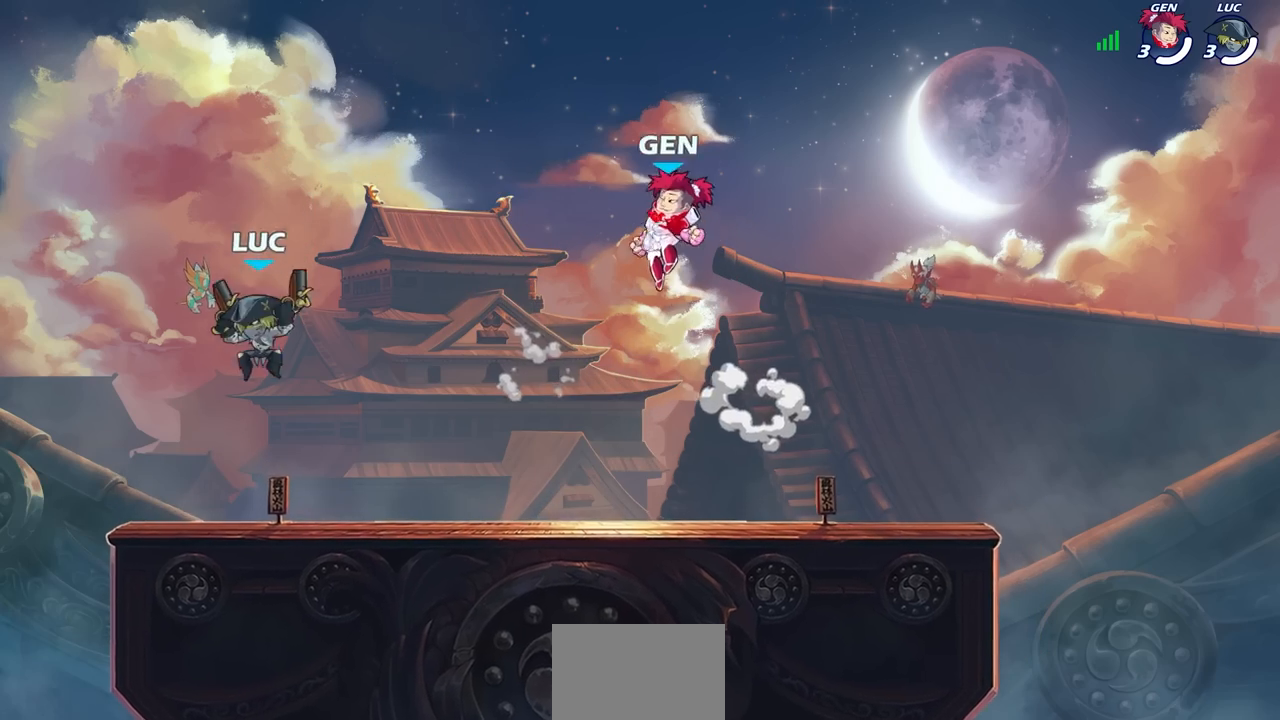
{"buttons": [], "left_stick": "center", "right_stick": "center", "events": [[17, "left_stick", "right"], [250, "left_stick", "center"]]}
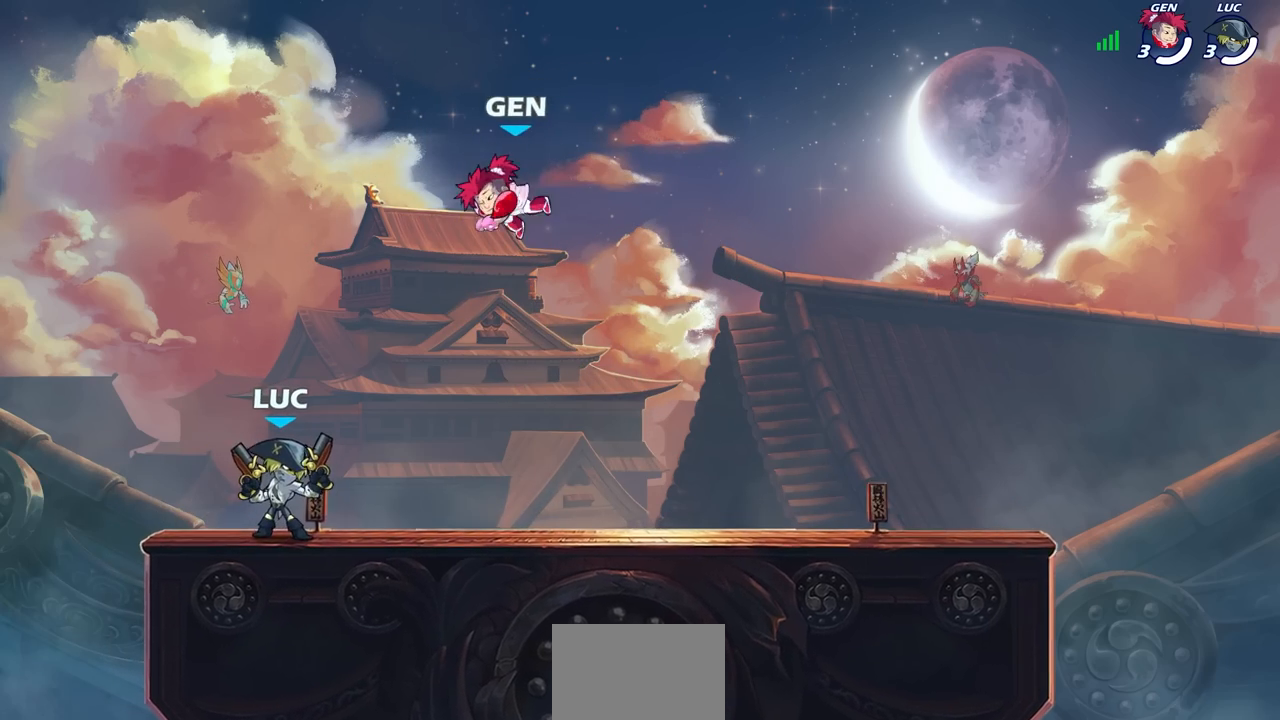
{"buttons": [], "left_stick": "down", "right_stick": "center", "events": [[33, "CROSS", "down"], [200, "CROSS", "up"], [400, "left_stick", "down"]]}
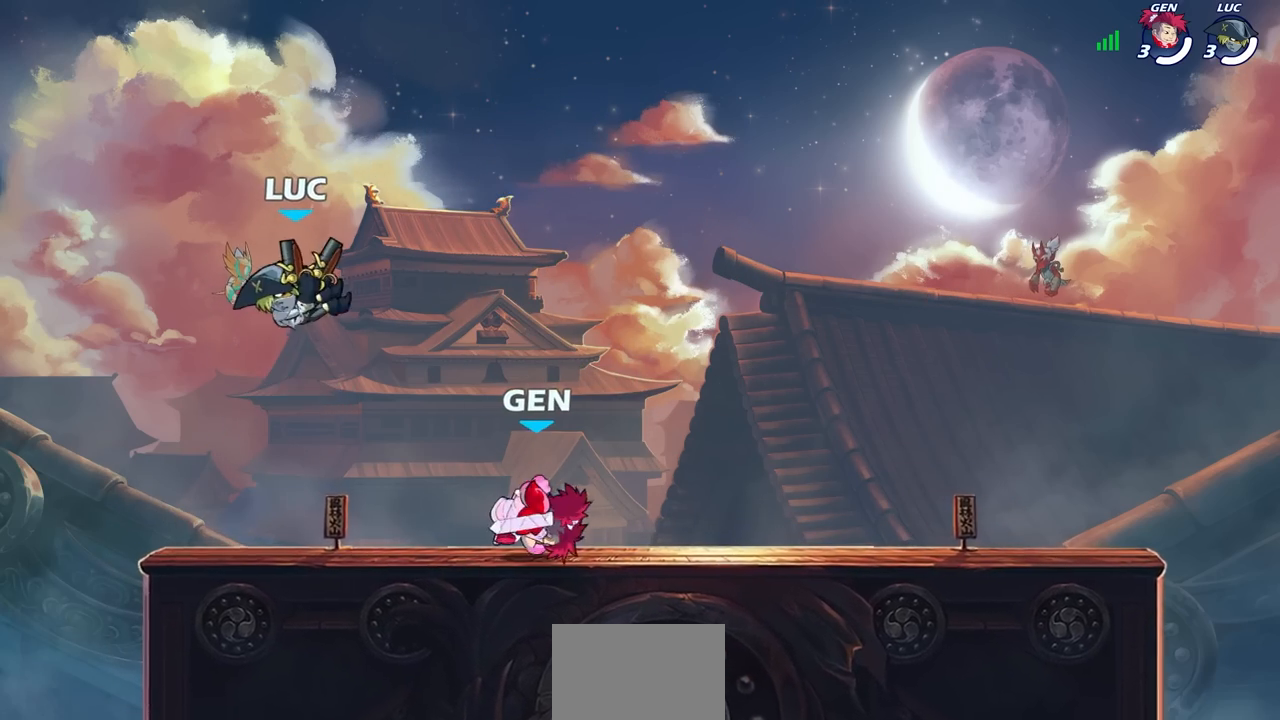
{"buttons": [], "left_stick": "center", "right_stick": "center", "events": [[200, "R2", "down"], [217, "SQUARE", "down"], [283, "left_stick", "center"], [350, "SQUARE", "up"], [383, "R2", "up"]]}
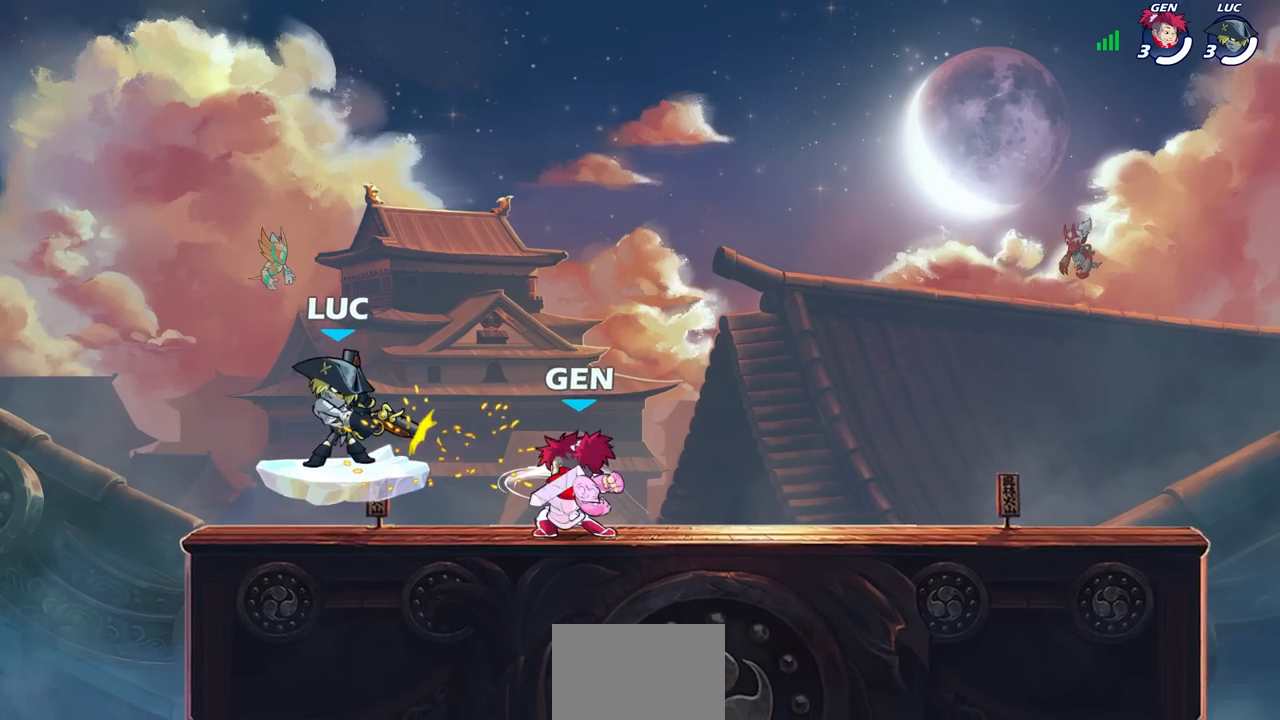
{"buttons": [], "left_stick": "center", "right_stick": "center", "events": []}
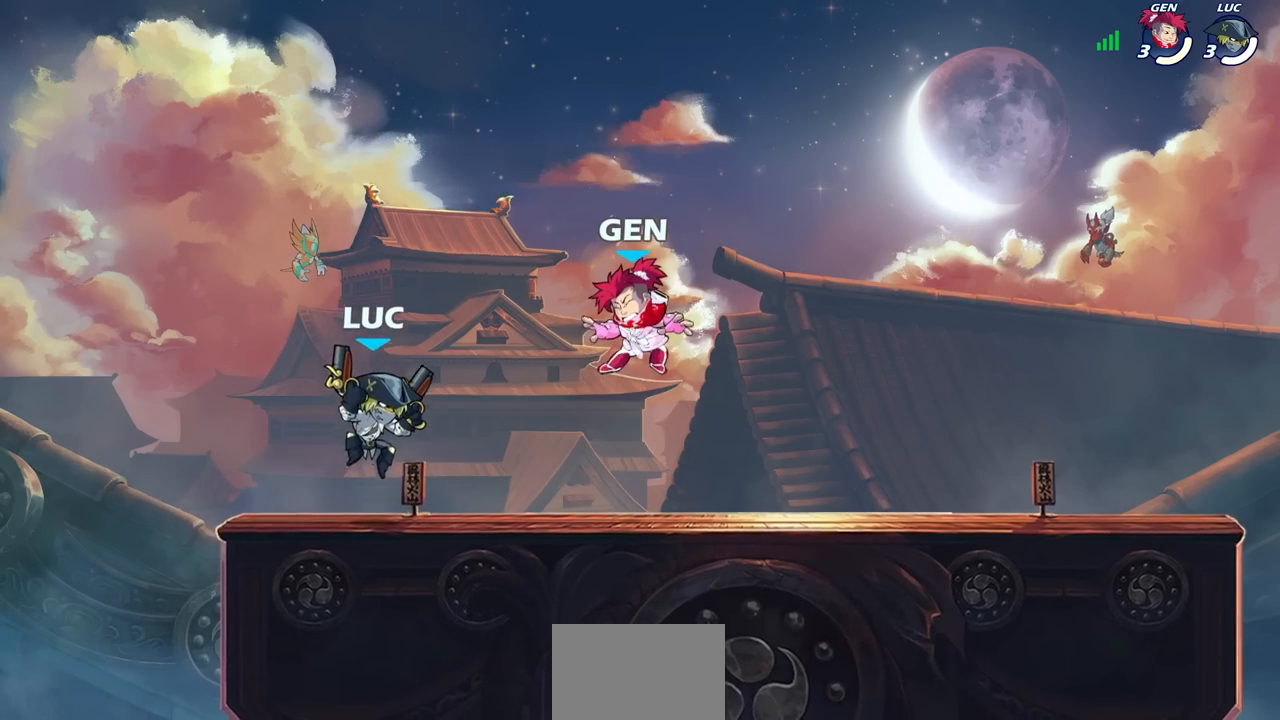
{"buttons": [], "left_stick": "center", "right_stick": "center", "events": []}
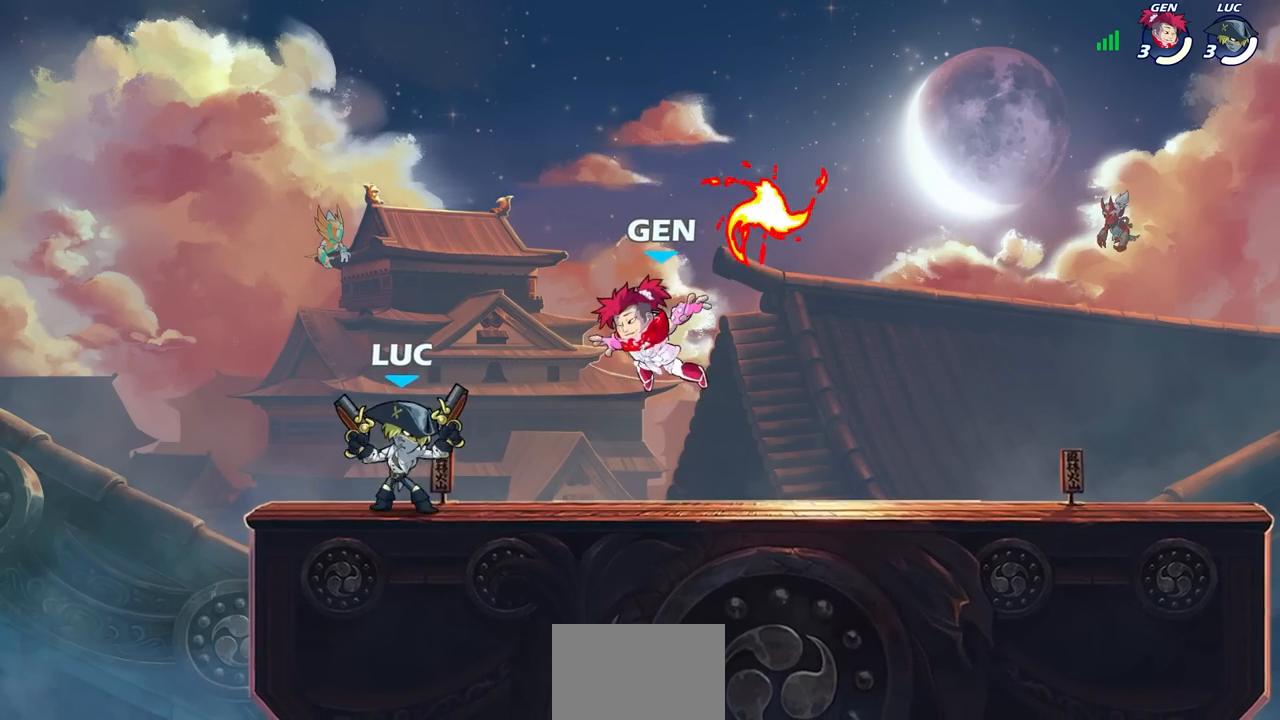
{"buttons": [], "left_stick": "down", "right_stick": "center", "events": [[67, "CROSS", "down"], [217, "CROSS", "up"], [350, "left_stick", "down"]]}
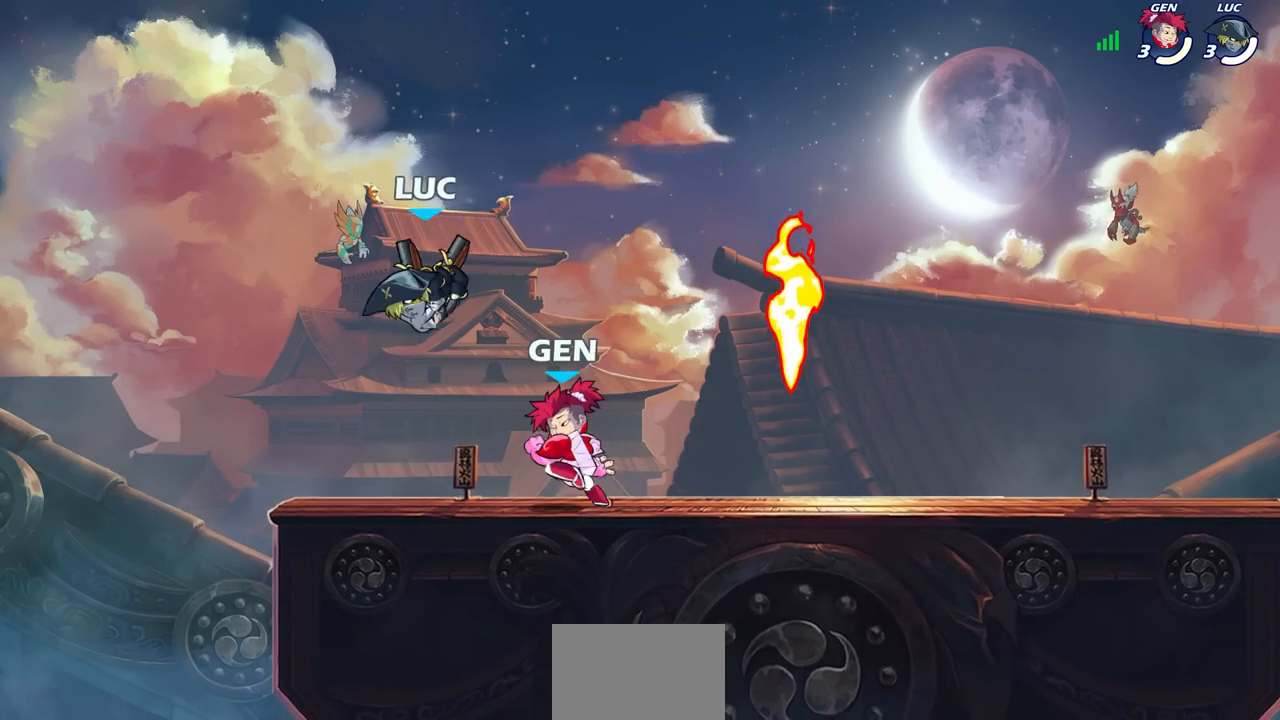
{"buttons": [], "left_stick": "up-right", "right_stick": "center", "events": [[200, "CROSS", "down"], [233, "left_stick", "left"], [350, "left_stick", "up-right"], [367, "CROSS", "up"]]}
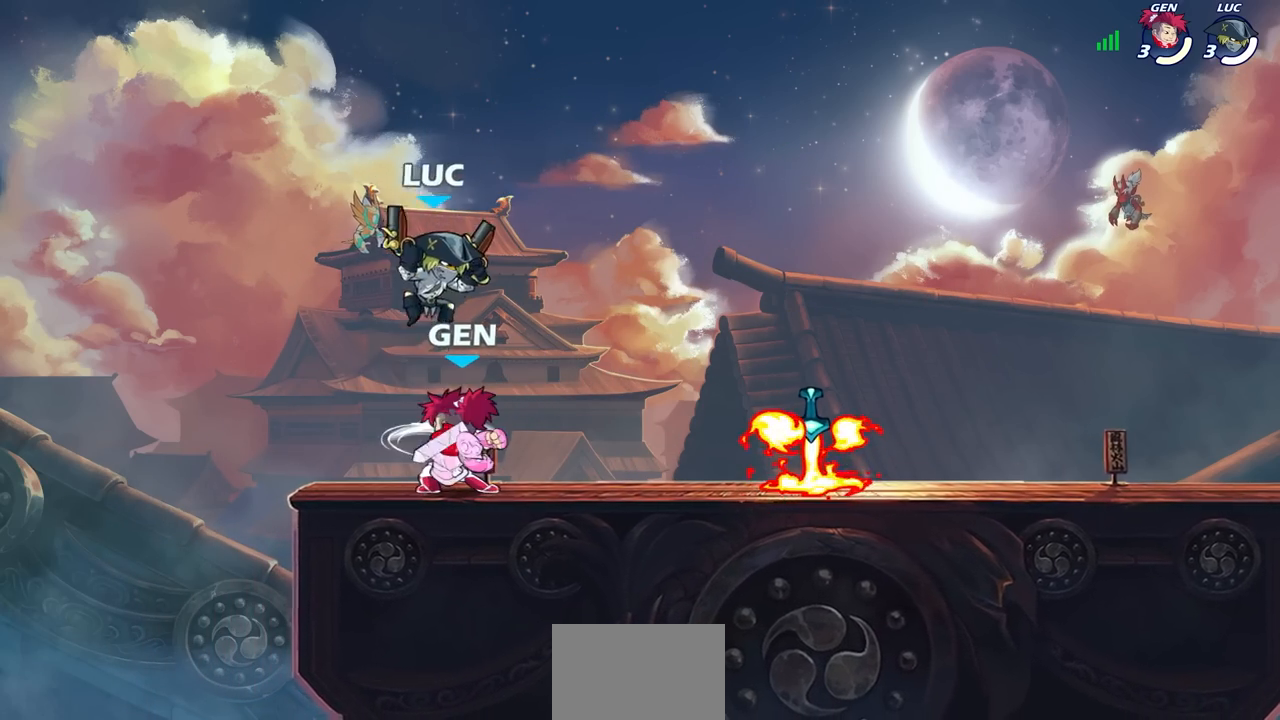
{"buttons": [], "left_stick": "down-left", "right_stick": "center", "events": [[50, "CROSS", "down"], [133, "left_stick", "up-left"], [150, "CROSS", "up"], [200, "left_stick", "left"], [300, "left_stick", "down-left"]]}
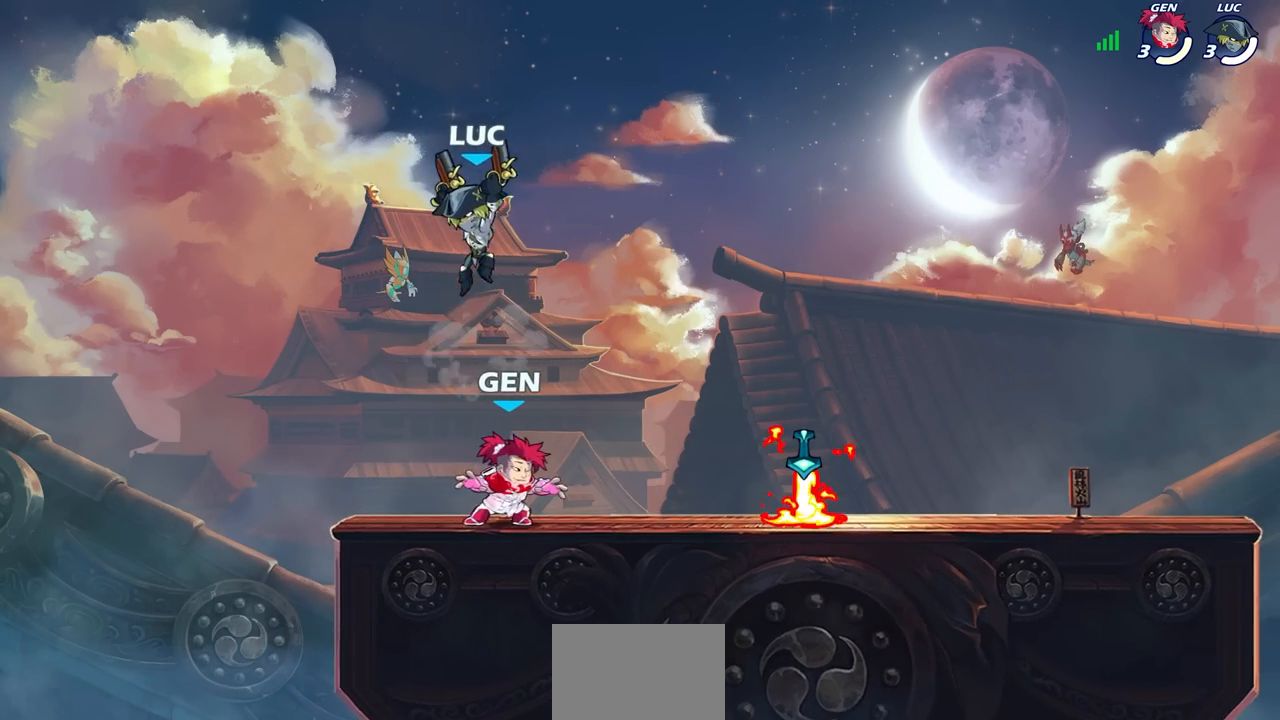
{"buttons": [], "left_stick": "center", "right_stick": "center", "events": [[100, "left_stick", "down-right"], [183, "left_stick", "right"], [383, "SQUARE", "down"], [467, "SQUARE", "up"], [467, "left_stick", "center"]]}